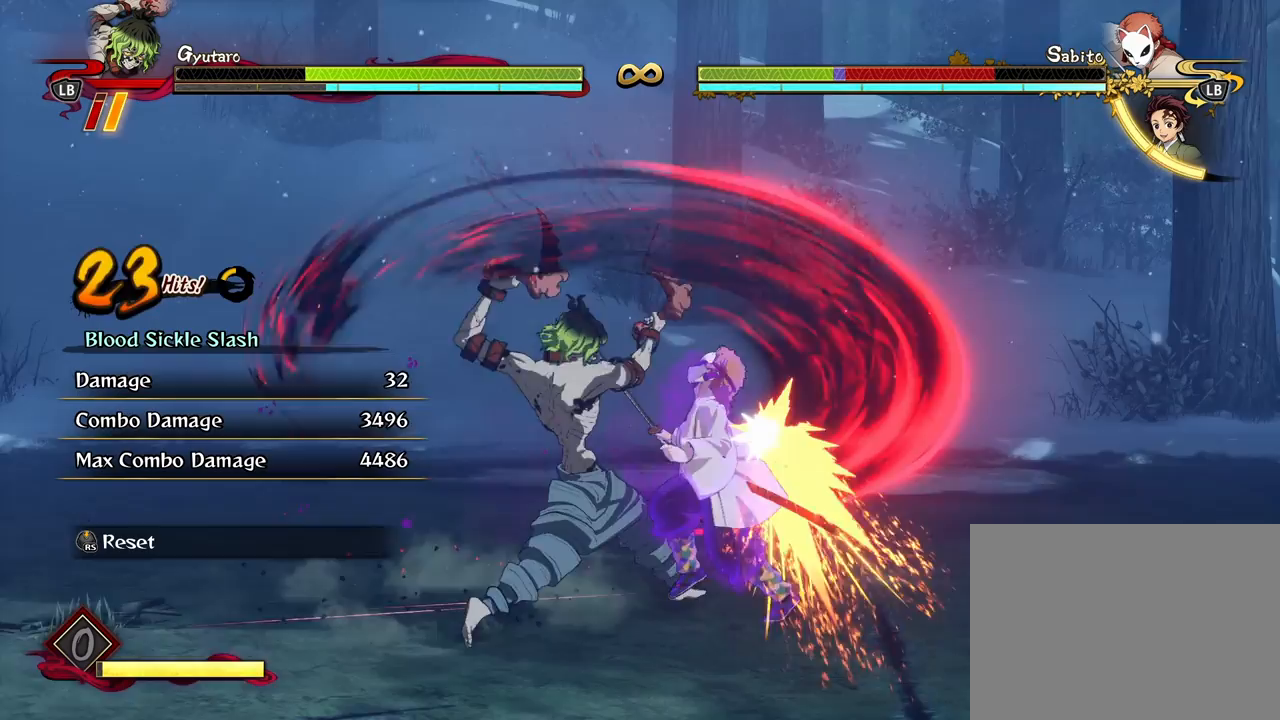
Gameplay with a controller (Xbox layout); each line is a JSON object with the inputs held at the frame after it. "events" lists button and stick changes between this image and that frame as [ms after this image, input, new state], when the widget could be followed in between.
{"buttons": [], "left_stick": "center", "right_stick": "center", "events": [[100, "X", "up"], [200, "X", "down"], [300, "X", "up"], [383, "X", "down"], [450, "X", "up"]]}
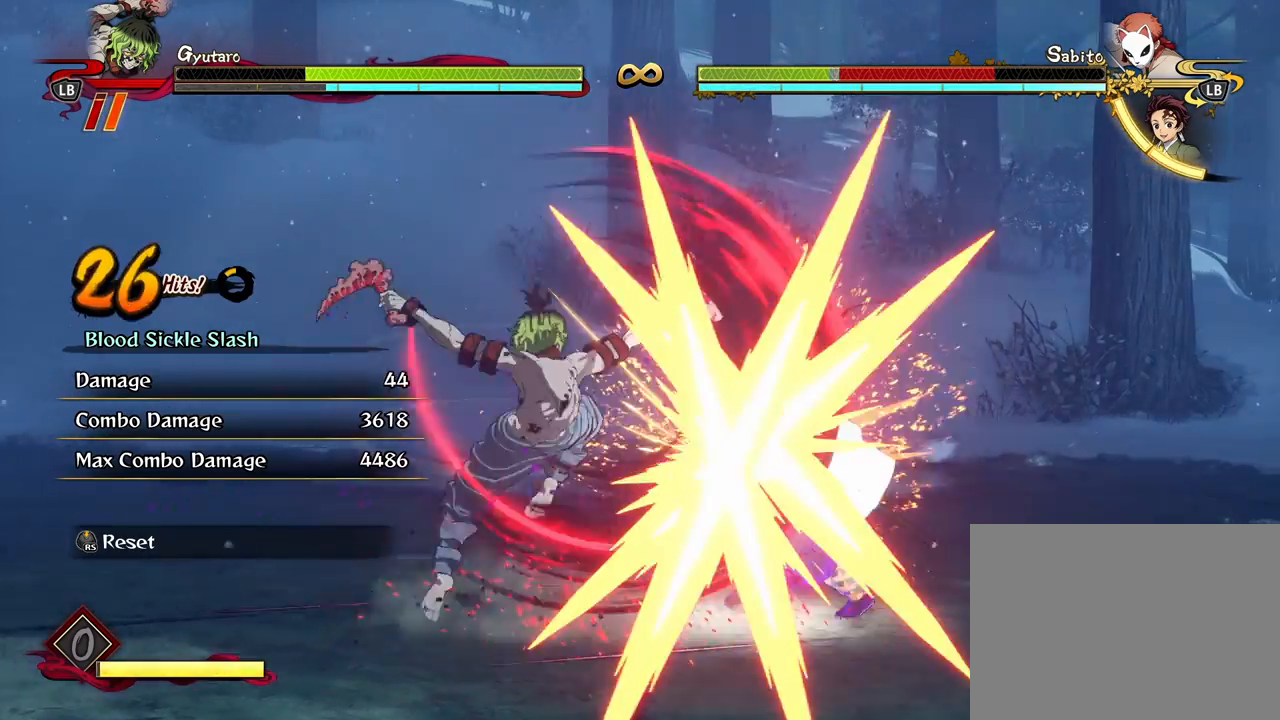
{"buttons": [], "left_stick": "center", "right_stick": "center", "events": [[33, "X", "down"], [100, "X", "up"], [183, "L2", "down"], [300, "L2", "up"], [383, "L2", "down"], [483, "L2", "up"]]}
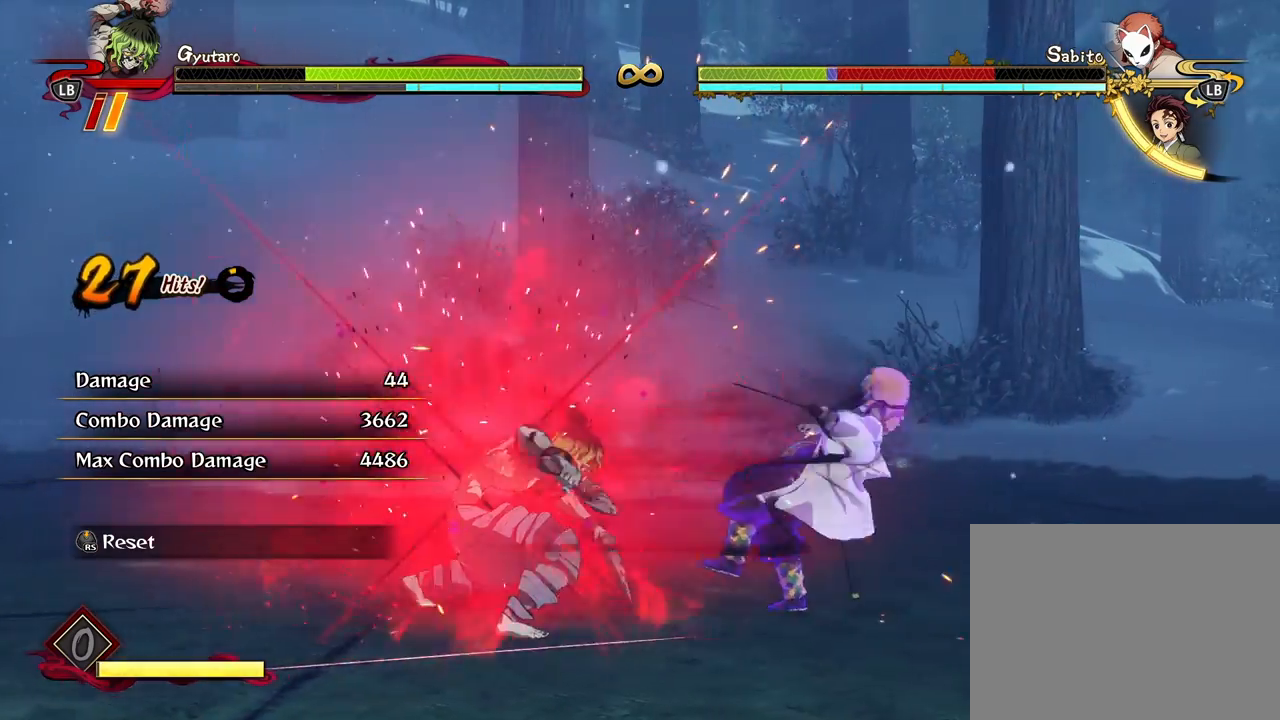
{"buttons": ["X", "R1"], "left_stick": "center", "right_stick": "center", "events": [[67, "L2", "down"], [167, "L2", "up"], [267, "R1", "down"], [283, "X", "down"], [367, "X", "up"], [450, "X", "down"]]}
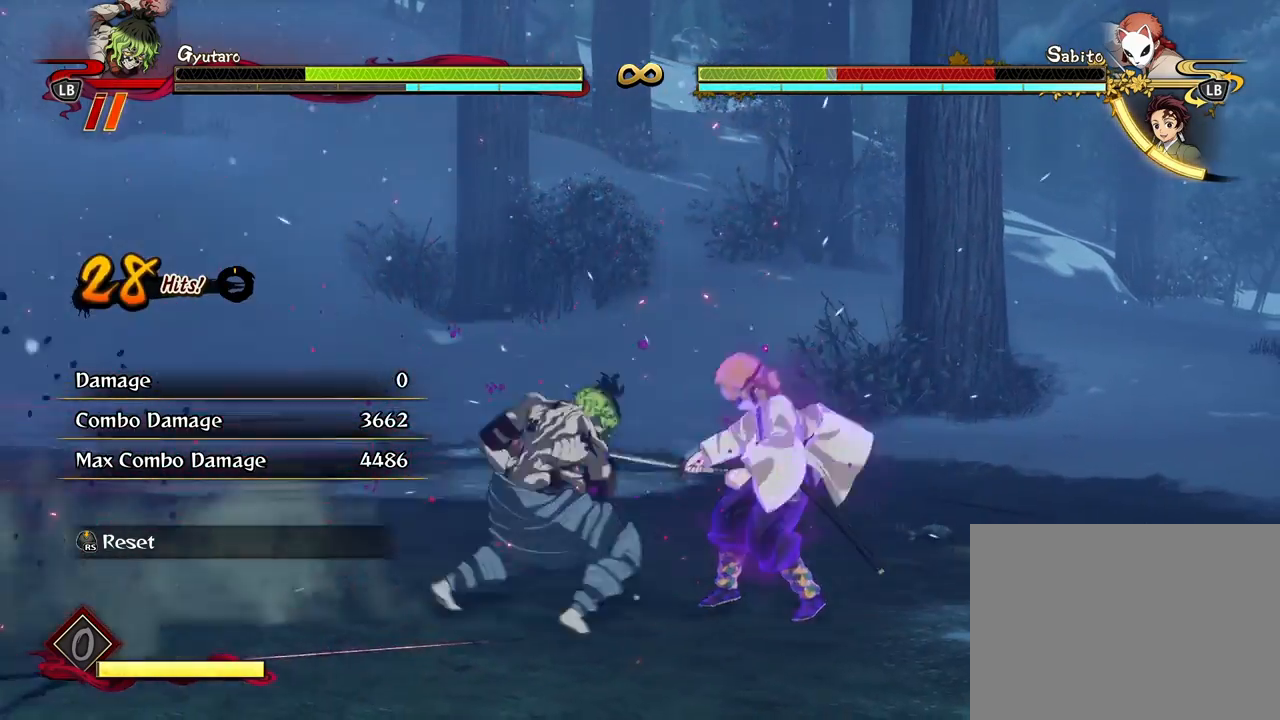
{"buttons": [], "left_stick": "center", "right_stick": "center", "events": [[67, "X", "up"], [133, "X", "down"], [283, "X", "up"], [483, "R1", "up"]]}
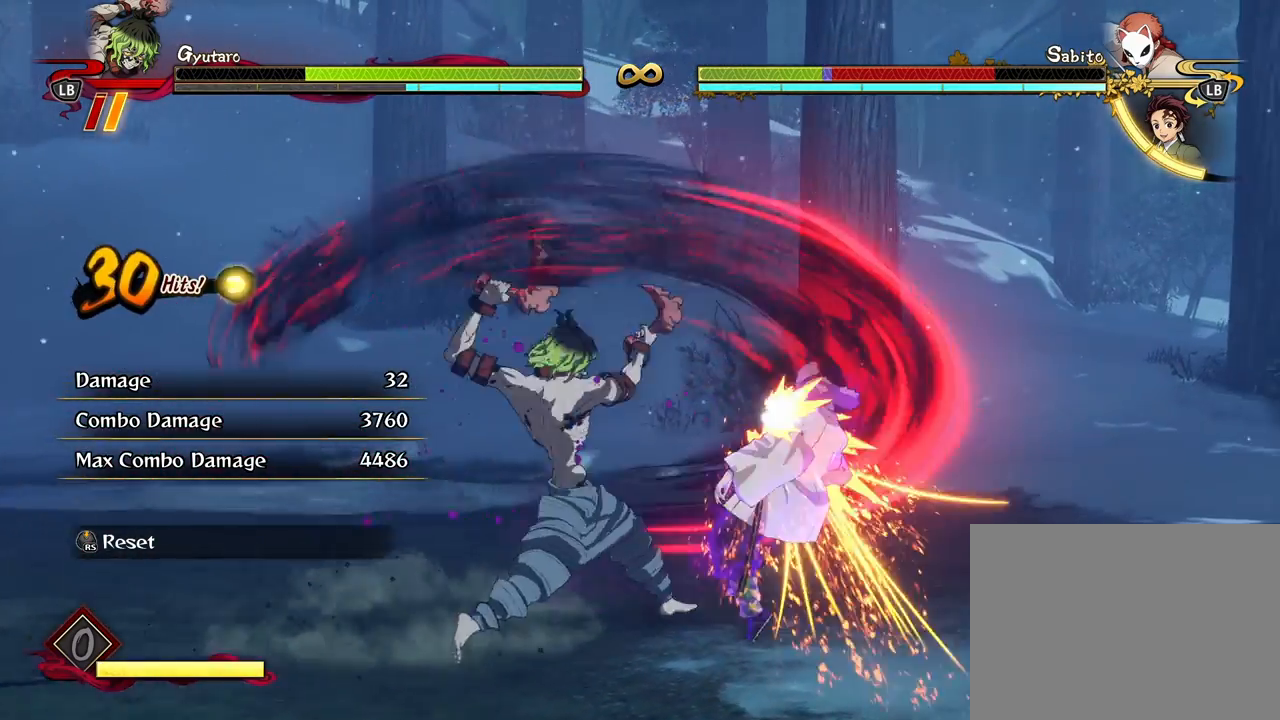
{"buttons": [], "left_stick": "center", "right_stick": "center", "events": []}
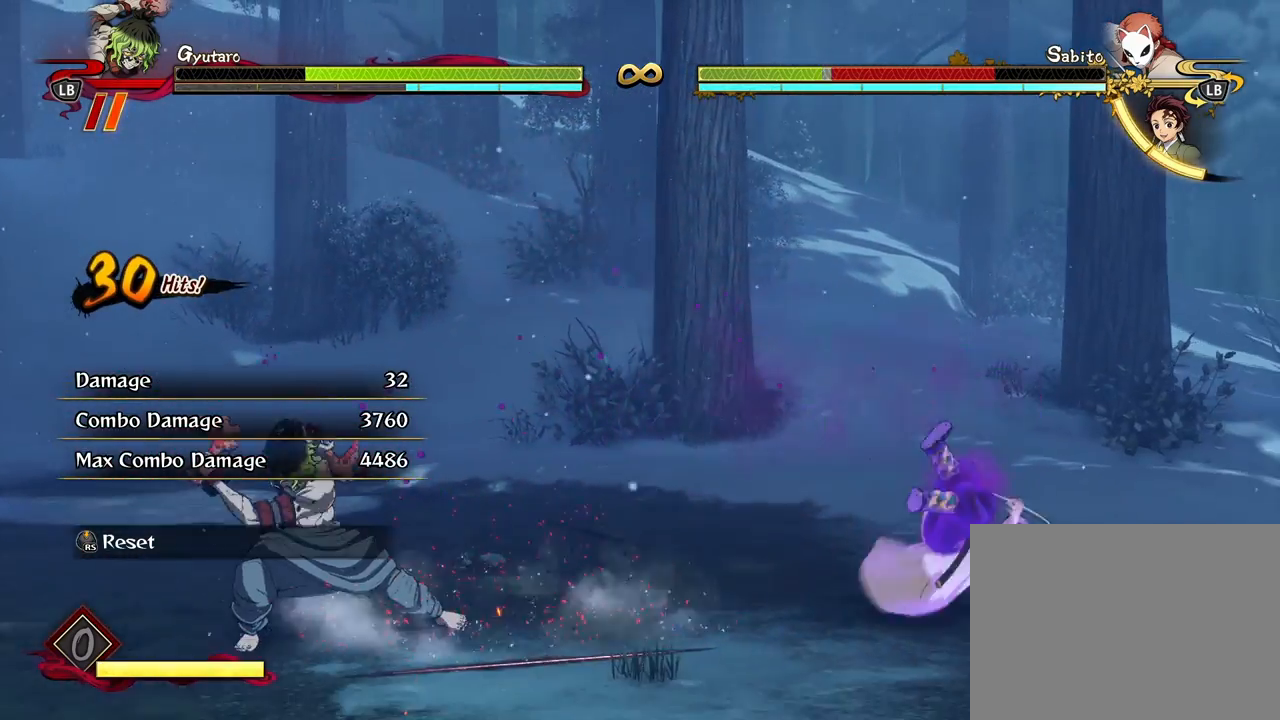
{"buttons": [], "left_stick": "center", "right_stick": "center", "events": []}
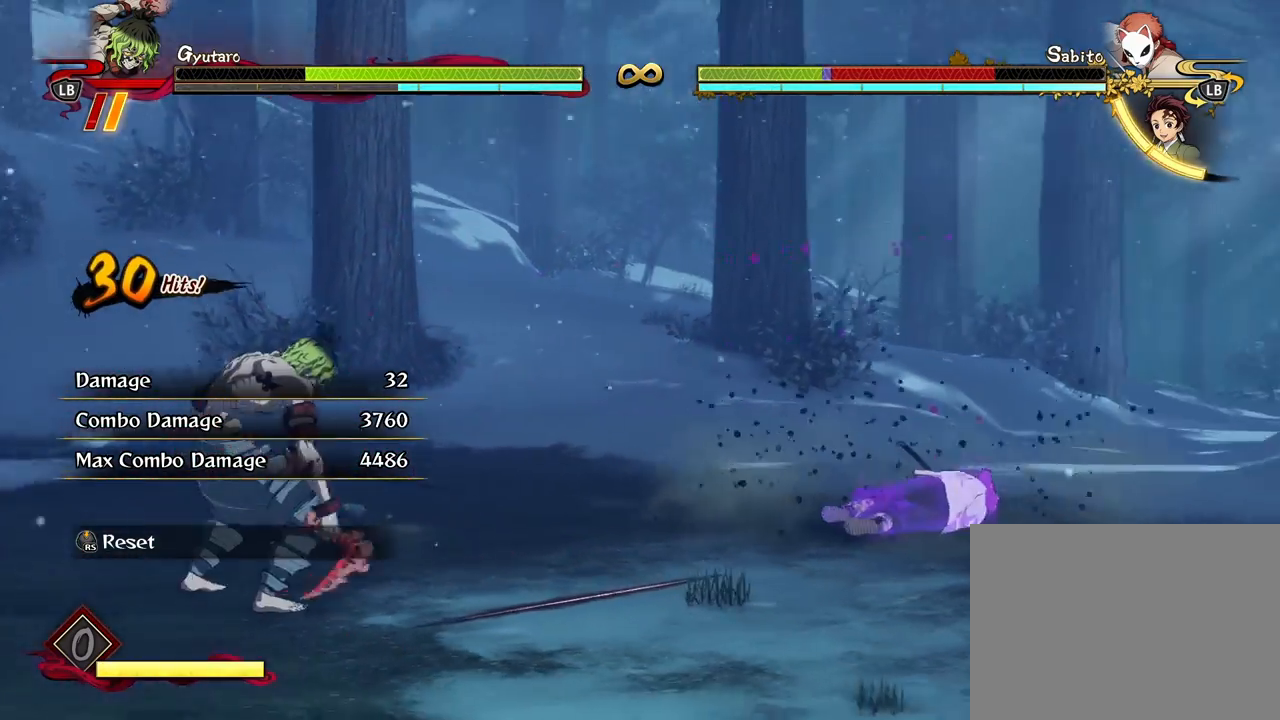
{"buttons": [], "left_stick": "center", "right_stick": "center", "events": [[250, "R3", "down"], [400, "R3", "up"]]}
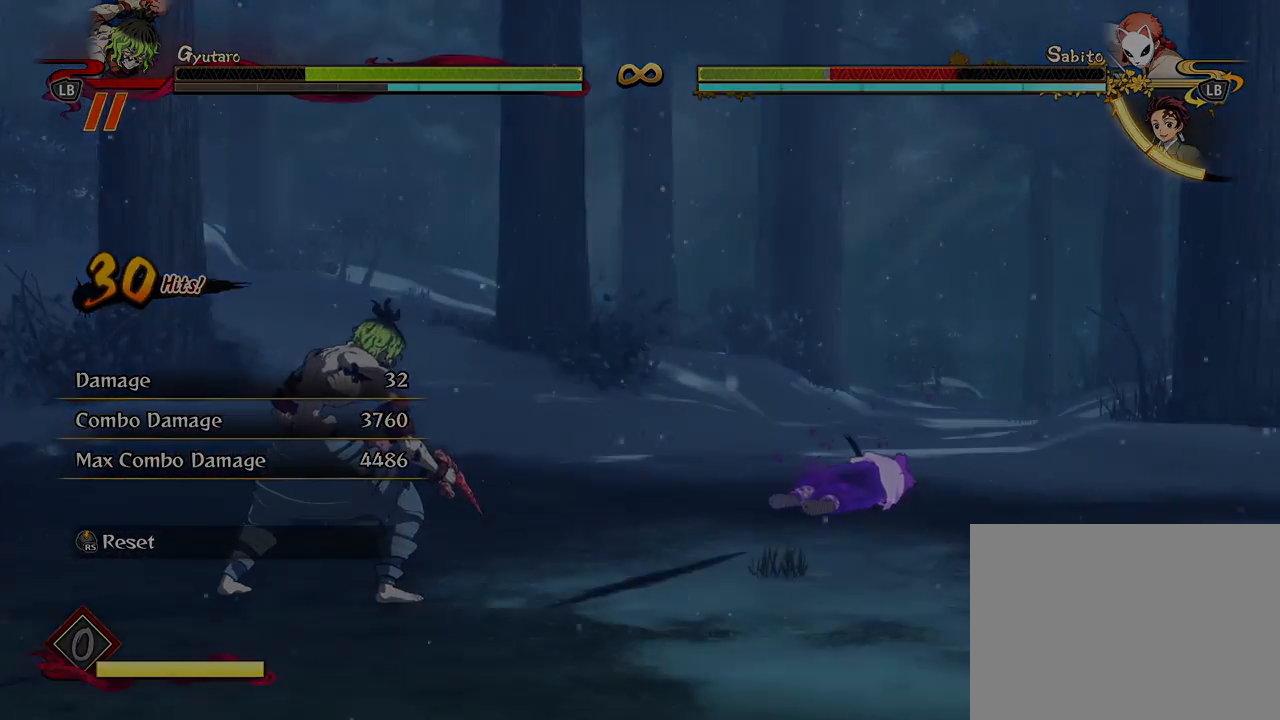
{"buttons": [], "left_stick": "center", "right_stick": "center", "events": []}
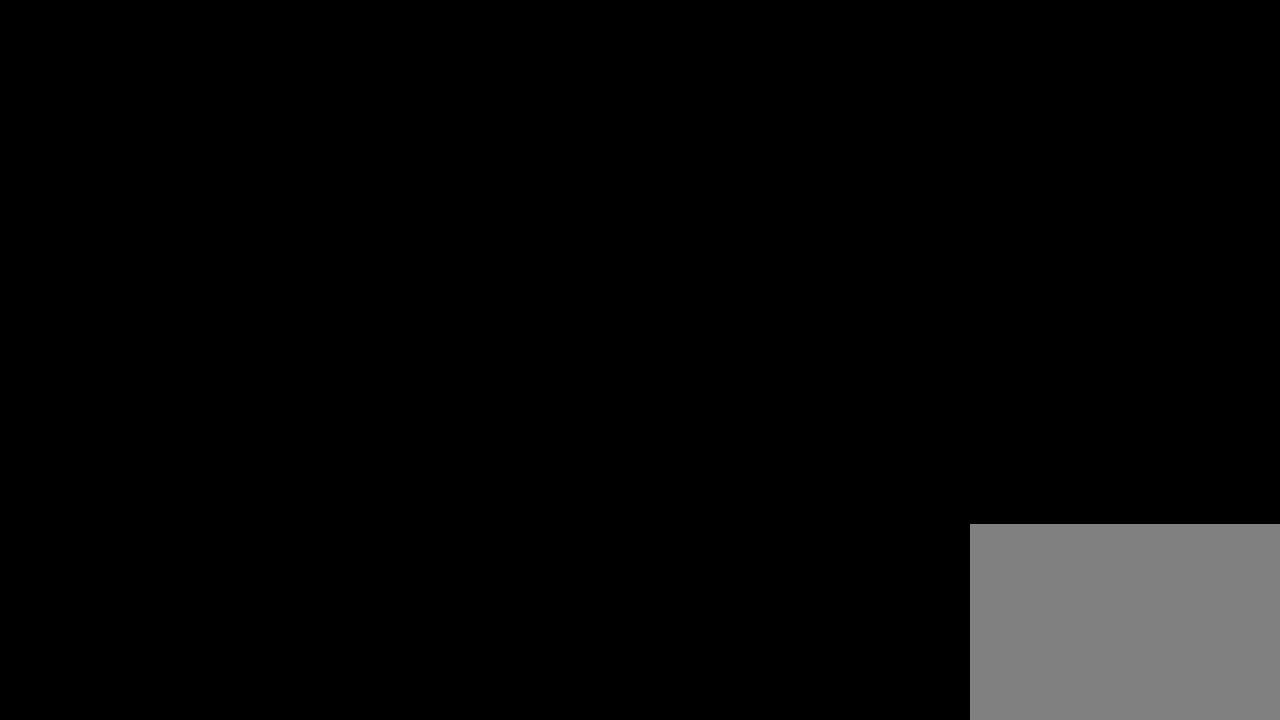
{"buttons": [], "left_stick": "center", "right_stick": "center", "events": []}
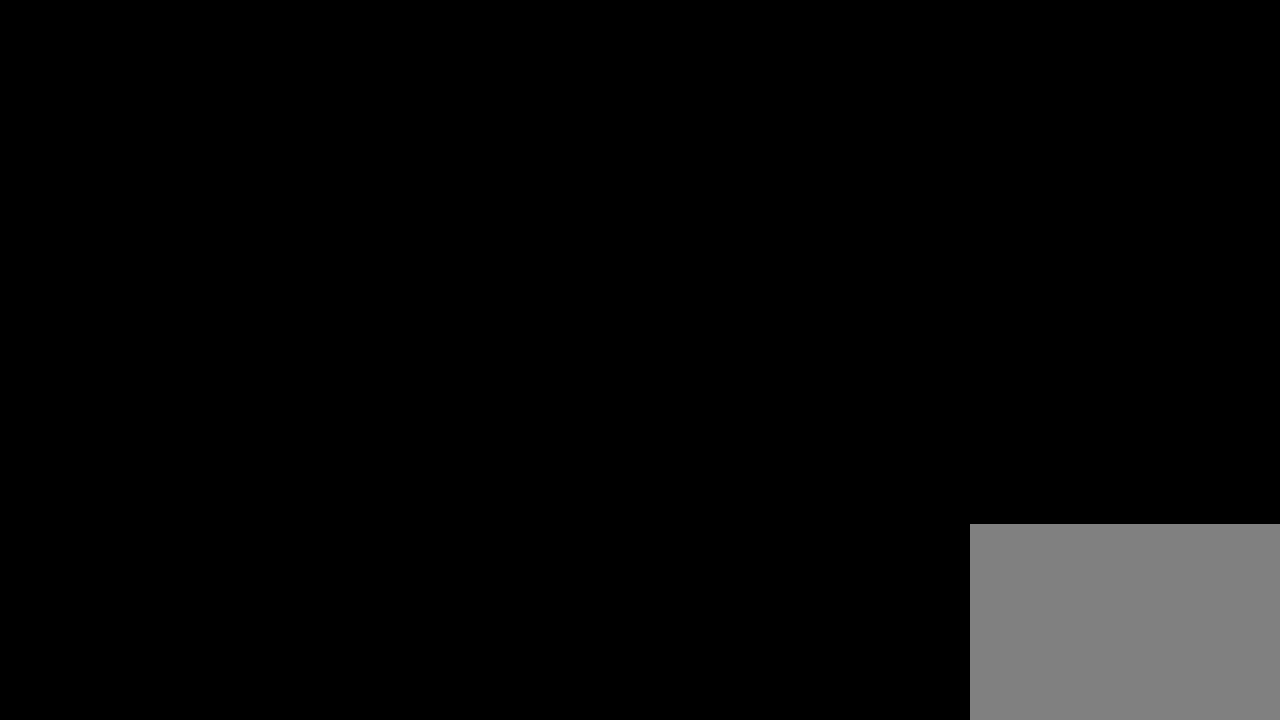
{"buttons": [], "left_stick": "center", "right_stick": "center", "events": []}
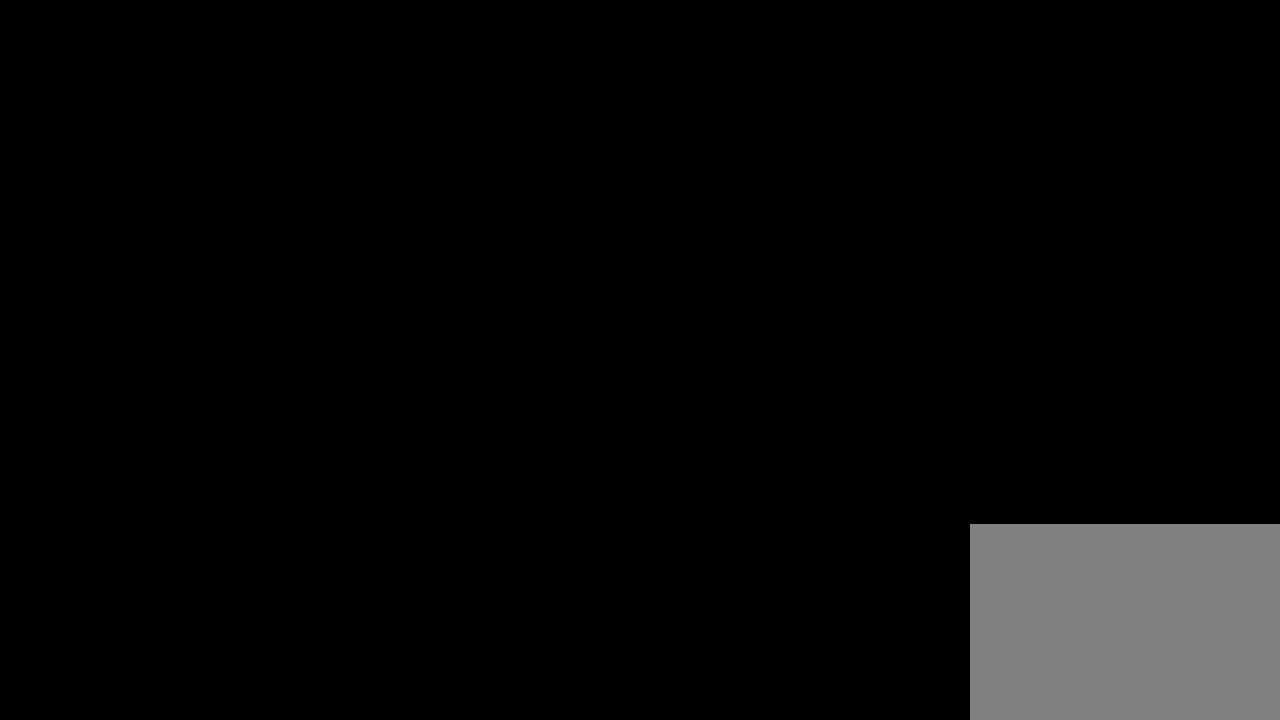
{"buttons": [], "left_stick": "center", "right_stick": "center", "events": []}
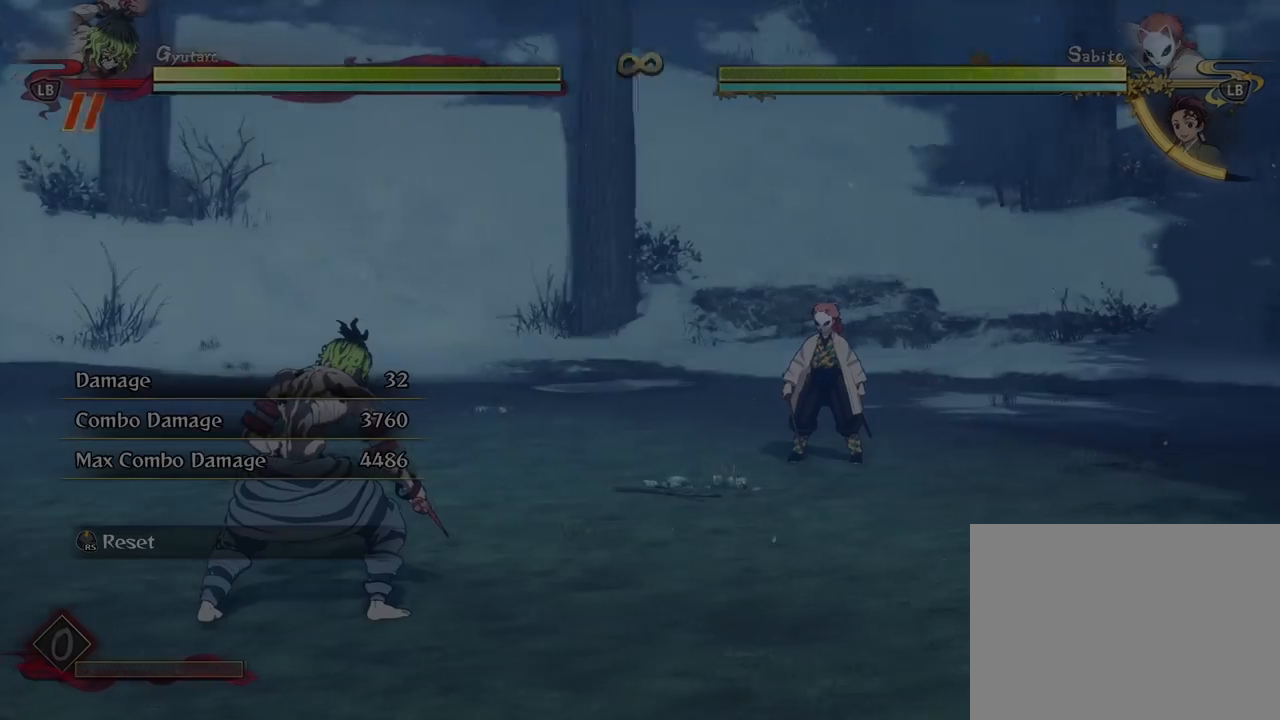
{"buttons": [], "left_stick": "center", "right_stick": "center", "events": []}
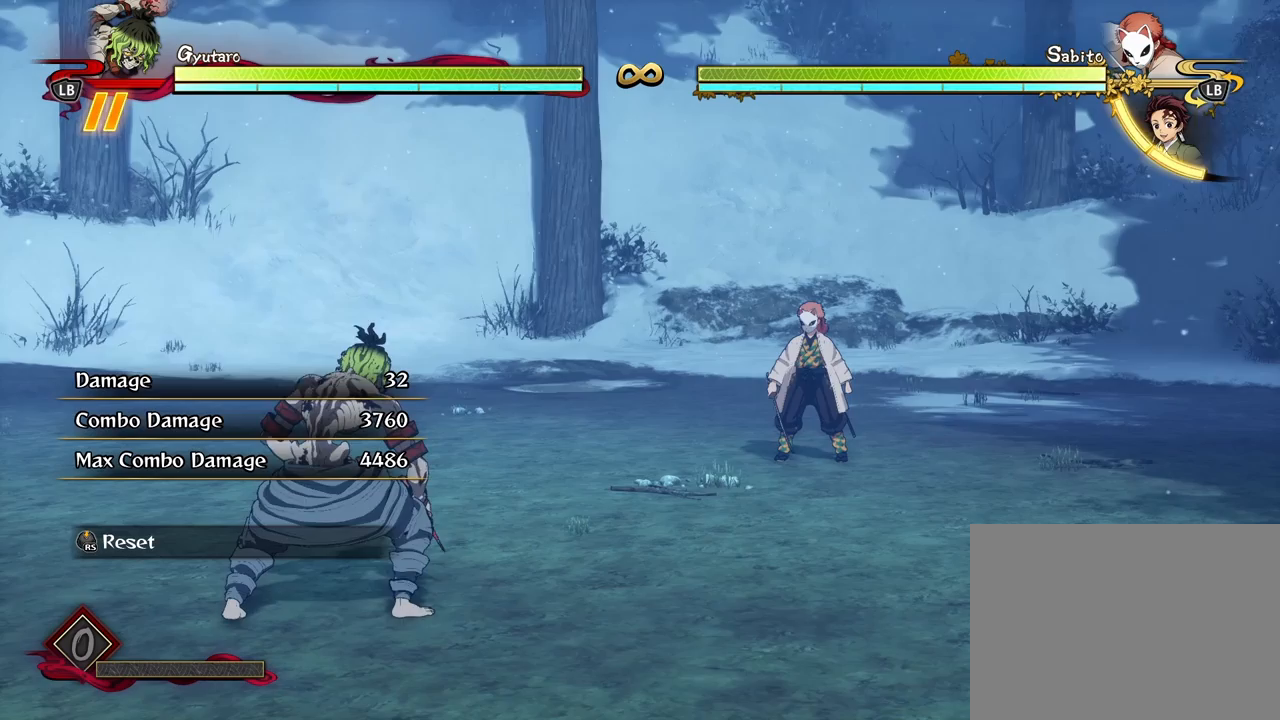
{"buttons": [], "left_stick": "center", "right_stick": "center", "events": []}
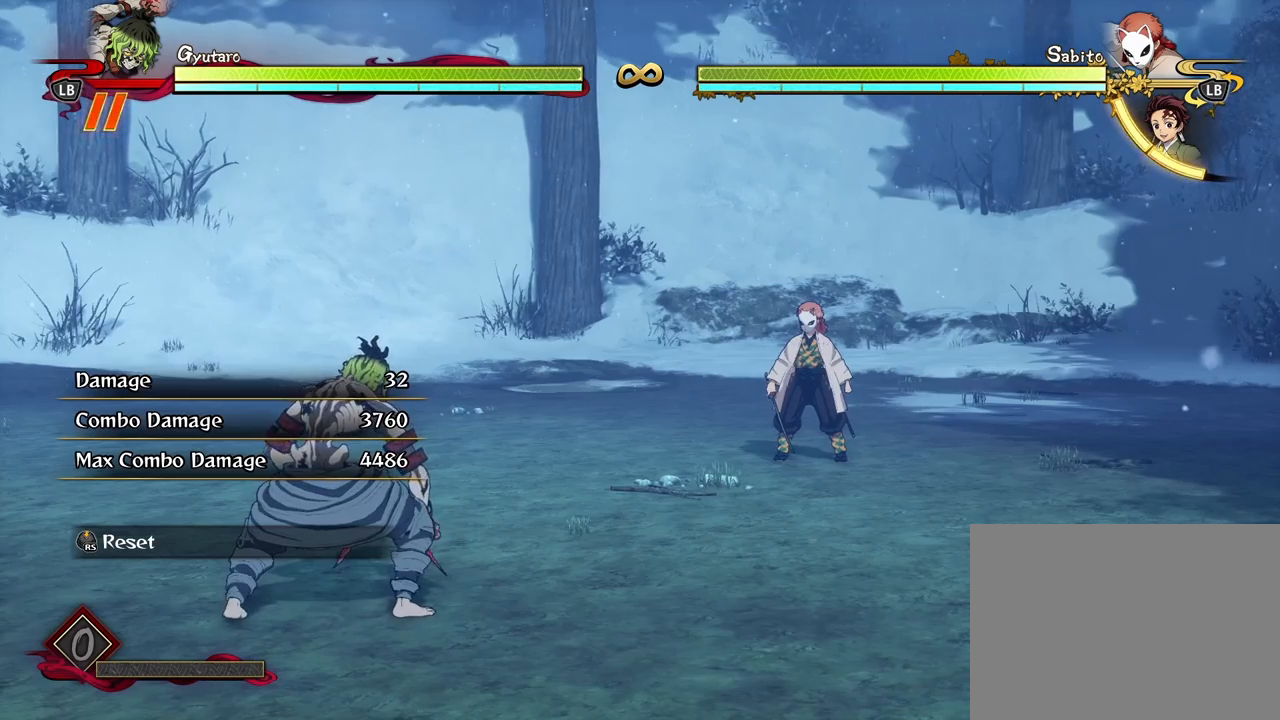
{"buttons": [], "left_stick": "up-left", "right_stick": "center", "events": [[50, "left_stick", "down-left"], [350, "left_stick", "left"], [450, "left_stick", "up-left"]]}
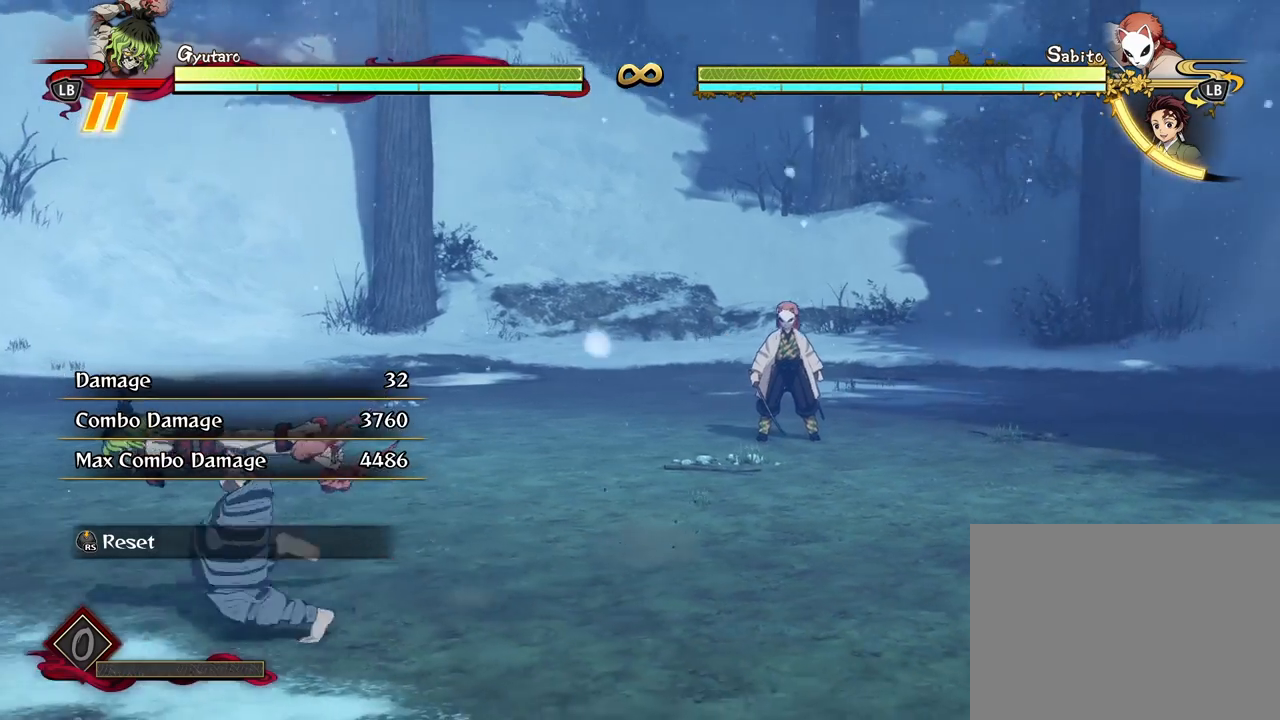
{"buttons": [], "left_stick": "up-left", "right_stick": "center", "events": []}
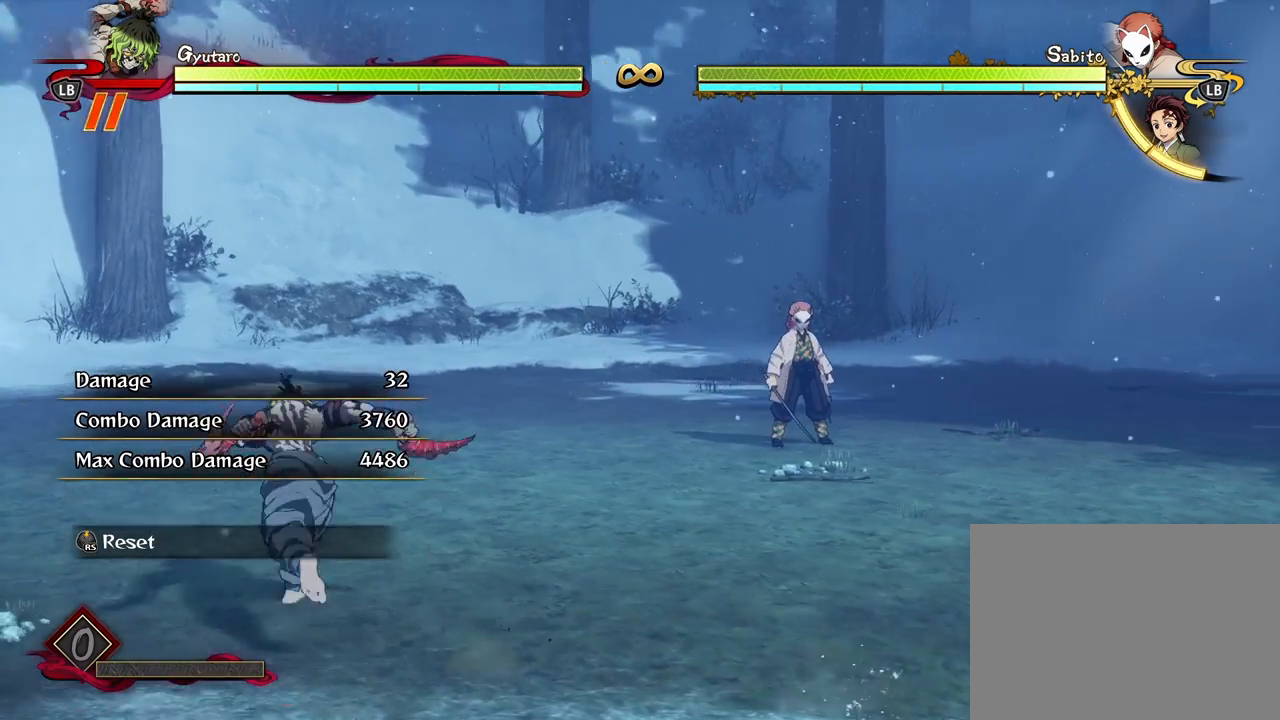
{"buttons": [], "left_stick": "up-right", "right_stick": "center", "events": [[100, "left_stick", "up"], [283, "left_stick", "up-right"]]}
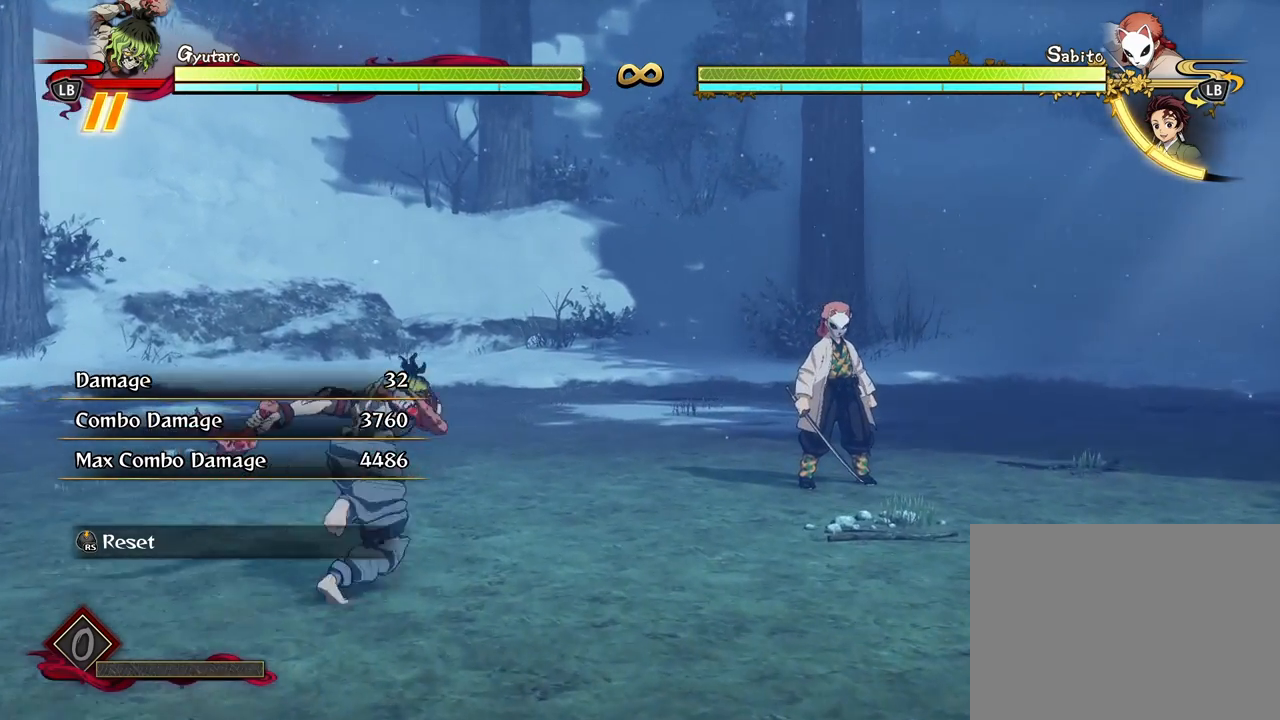
{"buttons": [], "left_stick": "down", "right_stick": "center", "events": [[50, "left_stick", "center"], [117, "left_stick", "down-left"], [350, "left_stick", "down"]]}
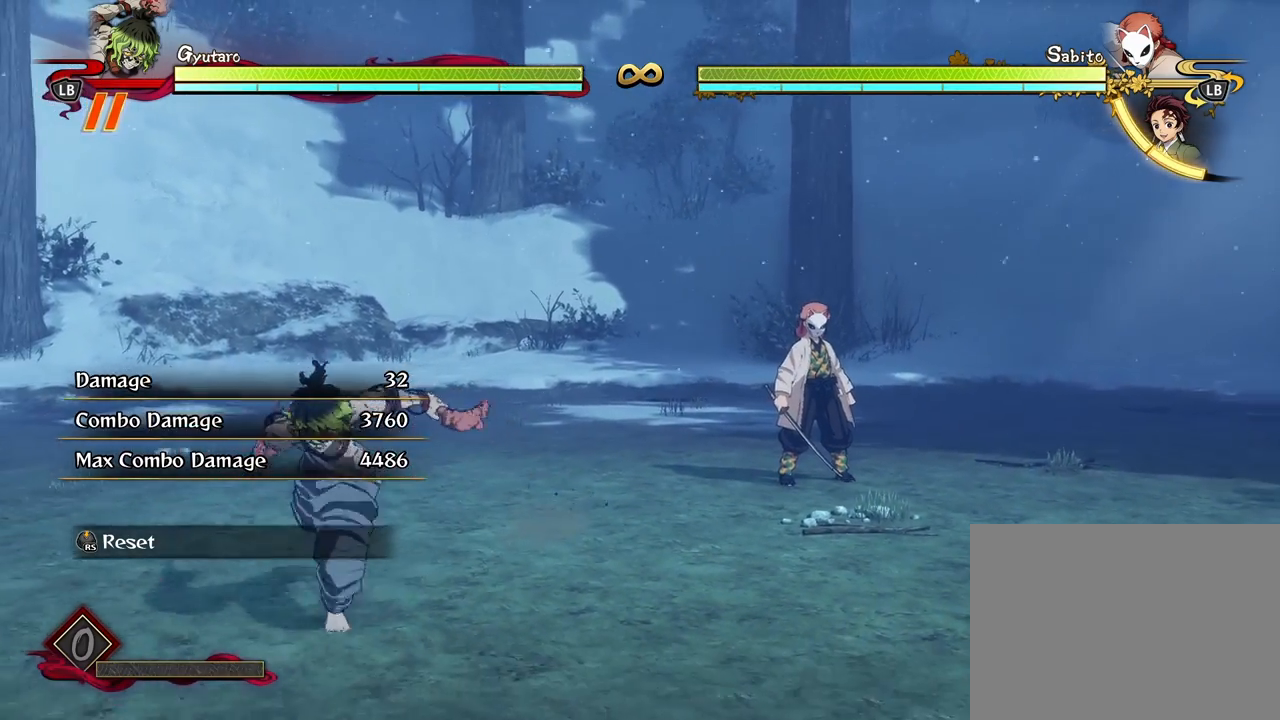
{"buttons": [], "left_stick": "up", "right_stick": "center", "events": [[67, "left_stick", "right"], [150, "left_stick", "up-right"], [250, "left_stick", "up"]]}
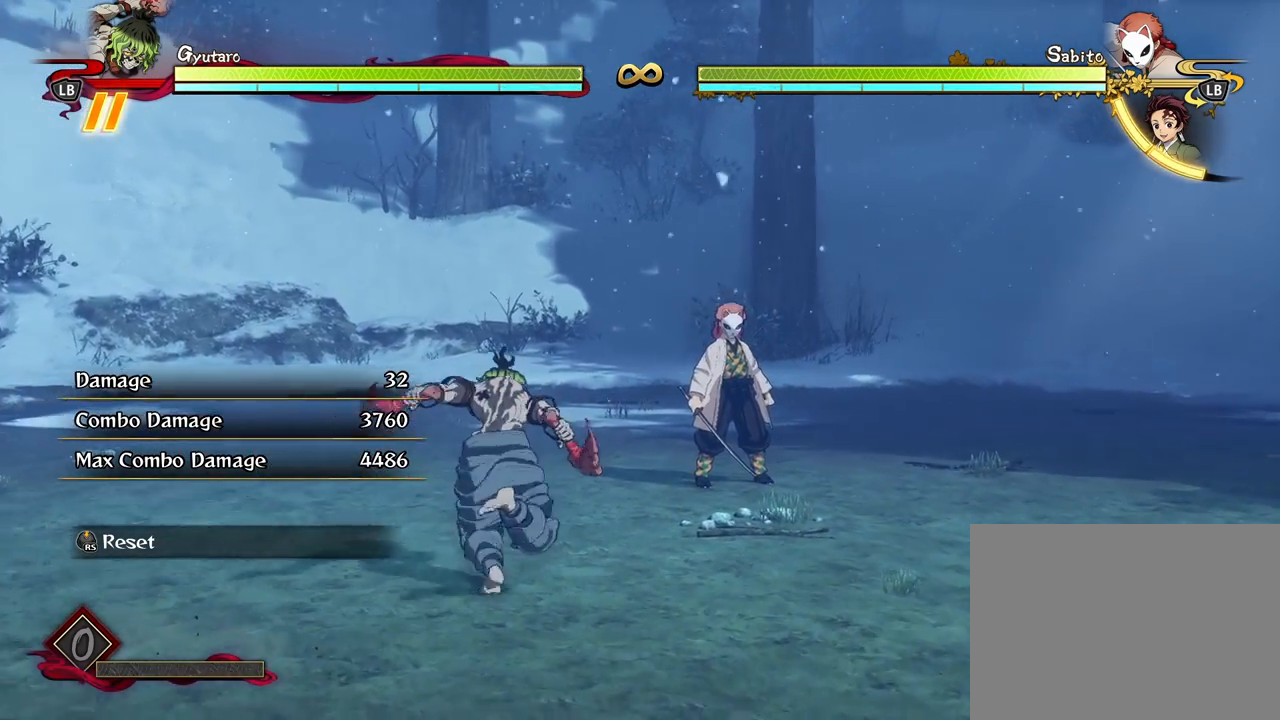
{"buttons": [], "left_stick": "down-right", "right_stick": "center", "events": [[317, "left_stick", "right"], [467, "left_stick", "down-right"]]}
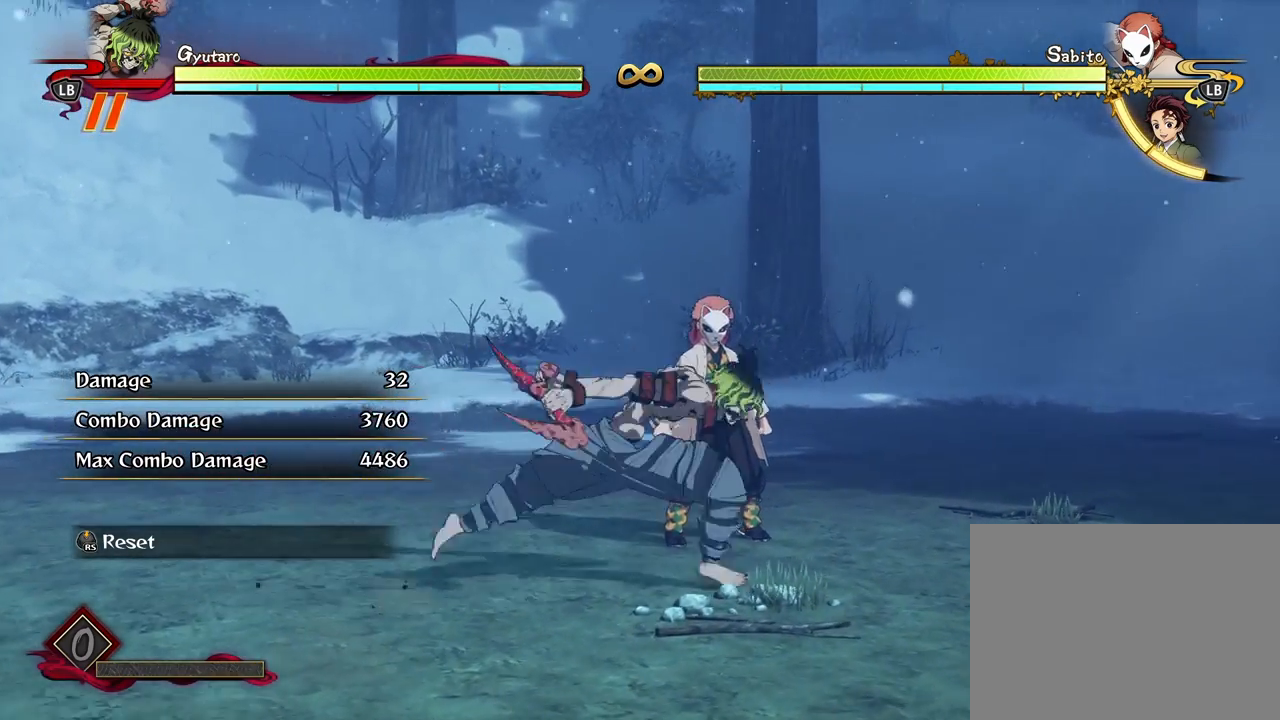
{"buttons": ["X"], "left_stick": "center", "right_stick": "center", "events": [[17, "left_stick", "down"], [250, "left_stick", "up"], [383, "left_stick", "center"], [450, "X", "down"]]}
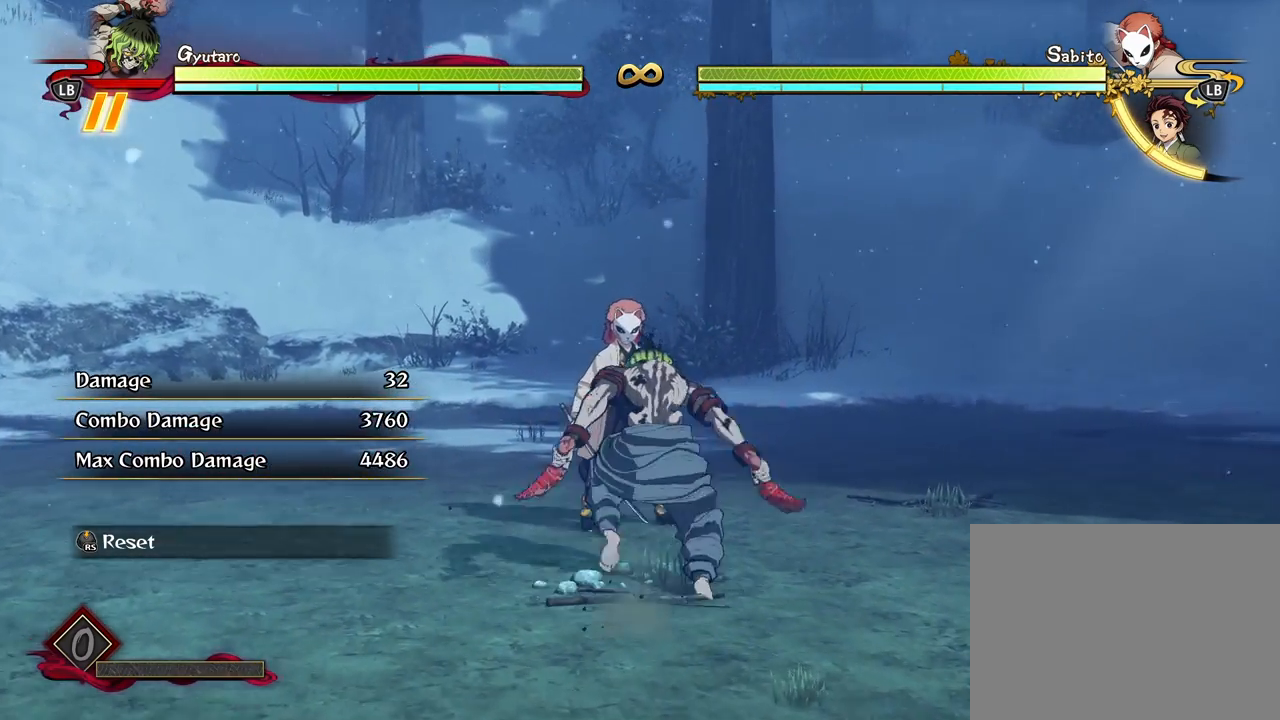
{"buttons": [], "left_stick": "up", "right_stick": "center", "events": [[50, "X", "up"], [150, "X", "down"], [150, "left_stick", "up"], [250, "X", "up"], [333, "X", "down"], [467, "X", "up"]]}
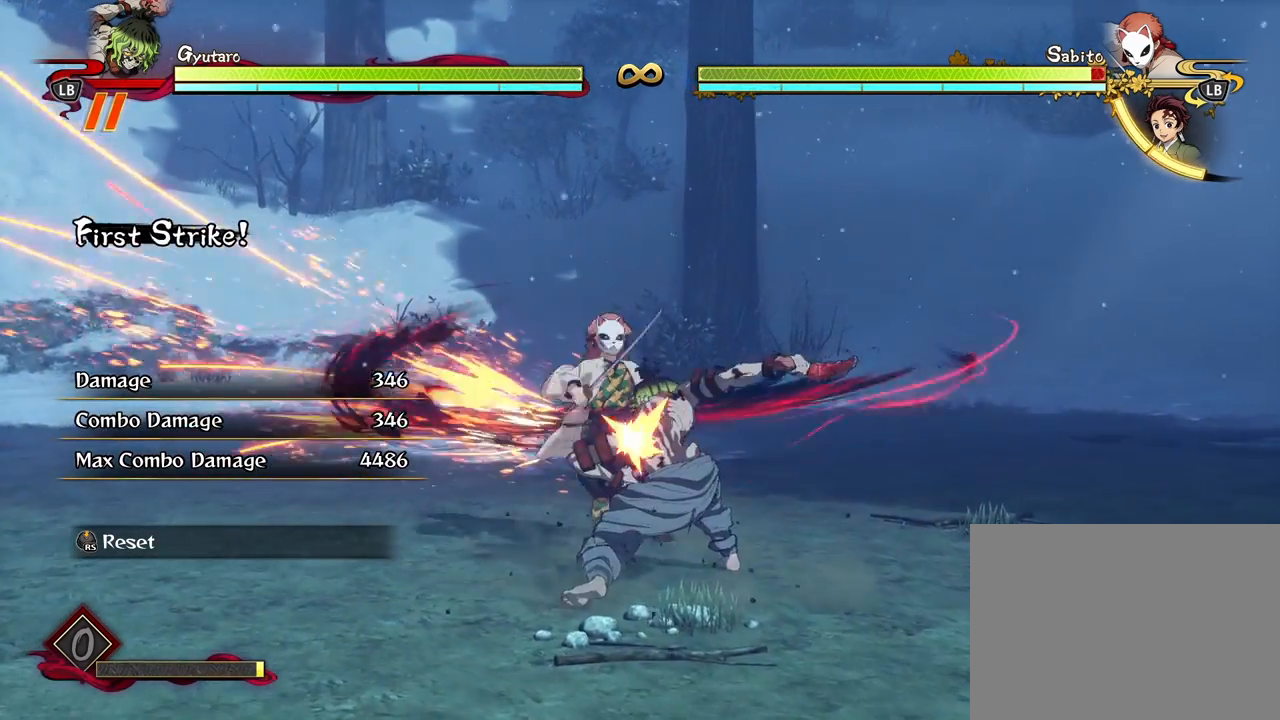
{"buttons": [], "left_stick": "center", "right_stick": "center", "events": [[67, "X", "down"], [183, "X", "up"], [350, "left_stick", "center"]]}
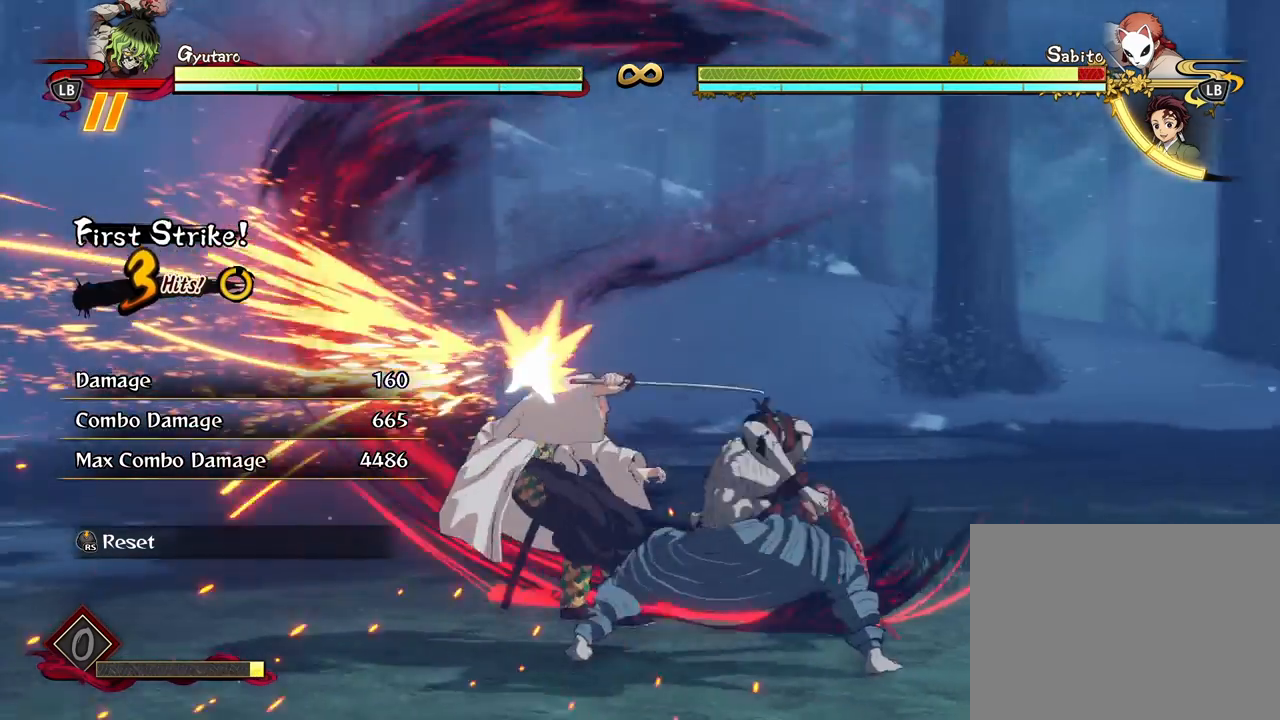
{"buttons": [], "left_stick": "left", "right_stick": "center", "events": [[217, "left_stick", "left"]]}
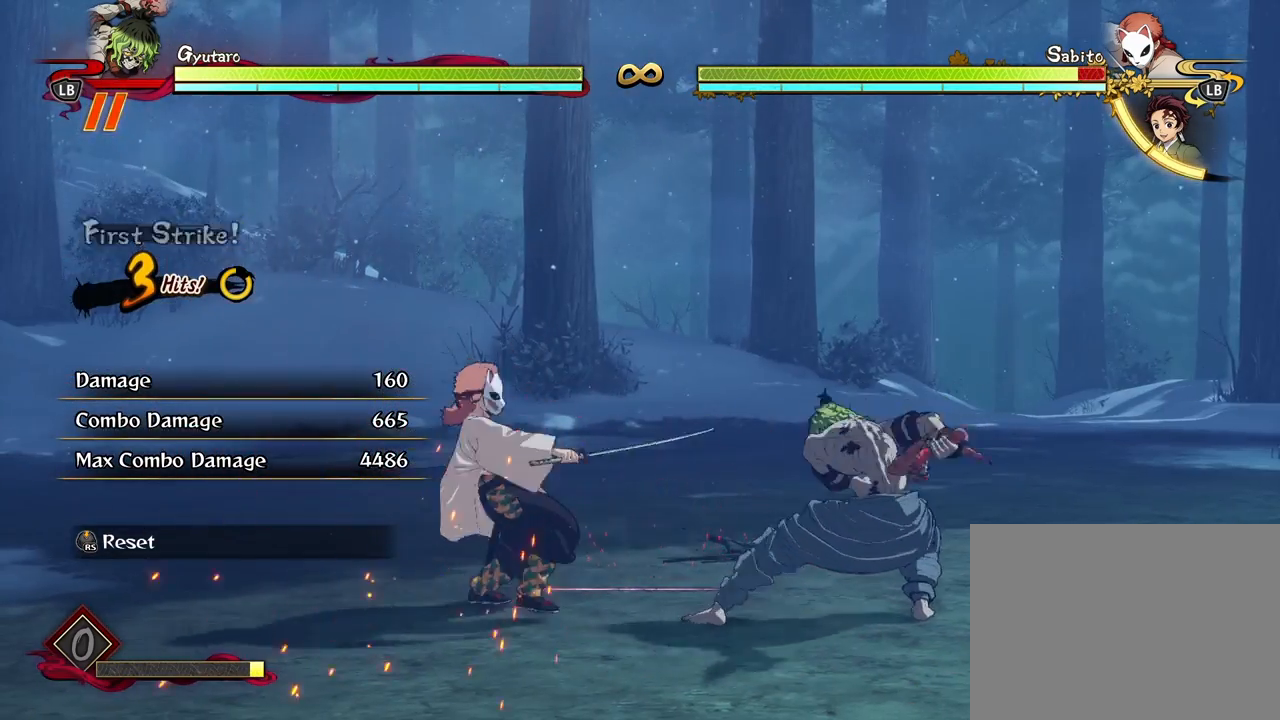
{"buttons": [], "left_stick": "left", "right_stick": "center", "events": []}
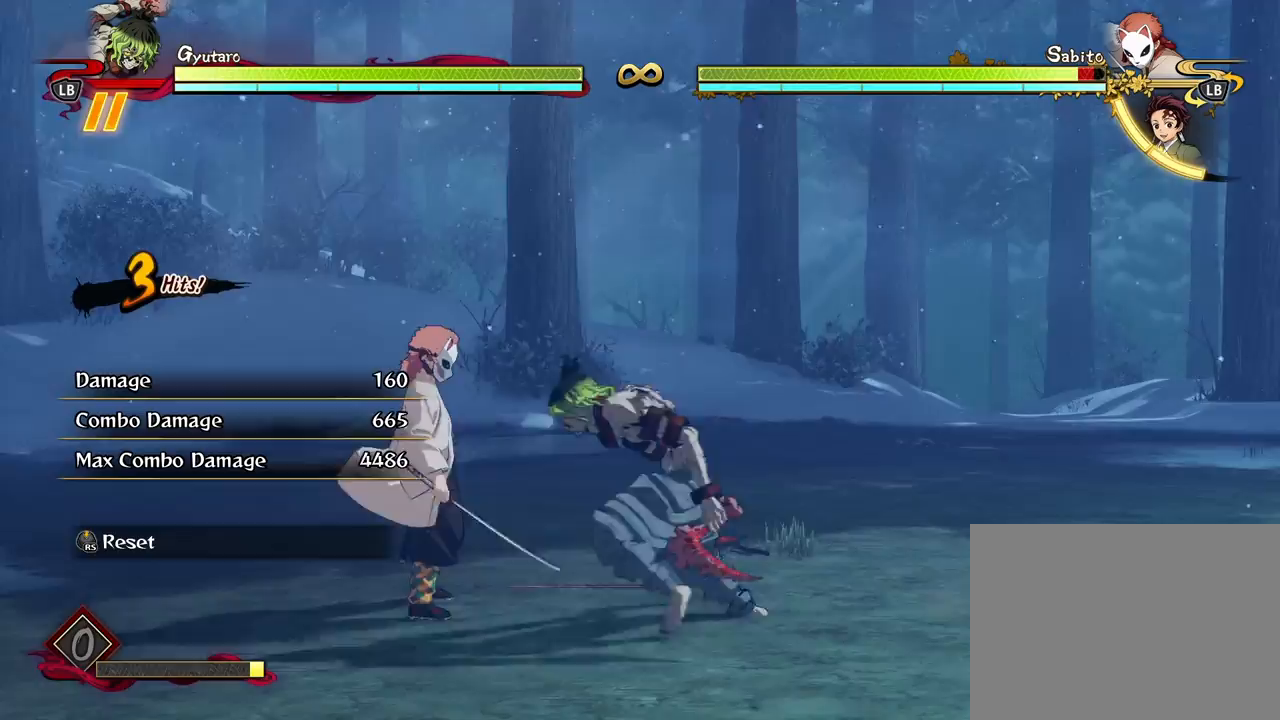
{"buttons": [], "left_stick": "center", "right_stick": "center", "events": [[233, "left_stick", "up-left"], [367, "left_stick", "up-right"], [433, "left_stick", "center"]]}
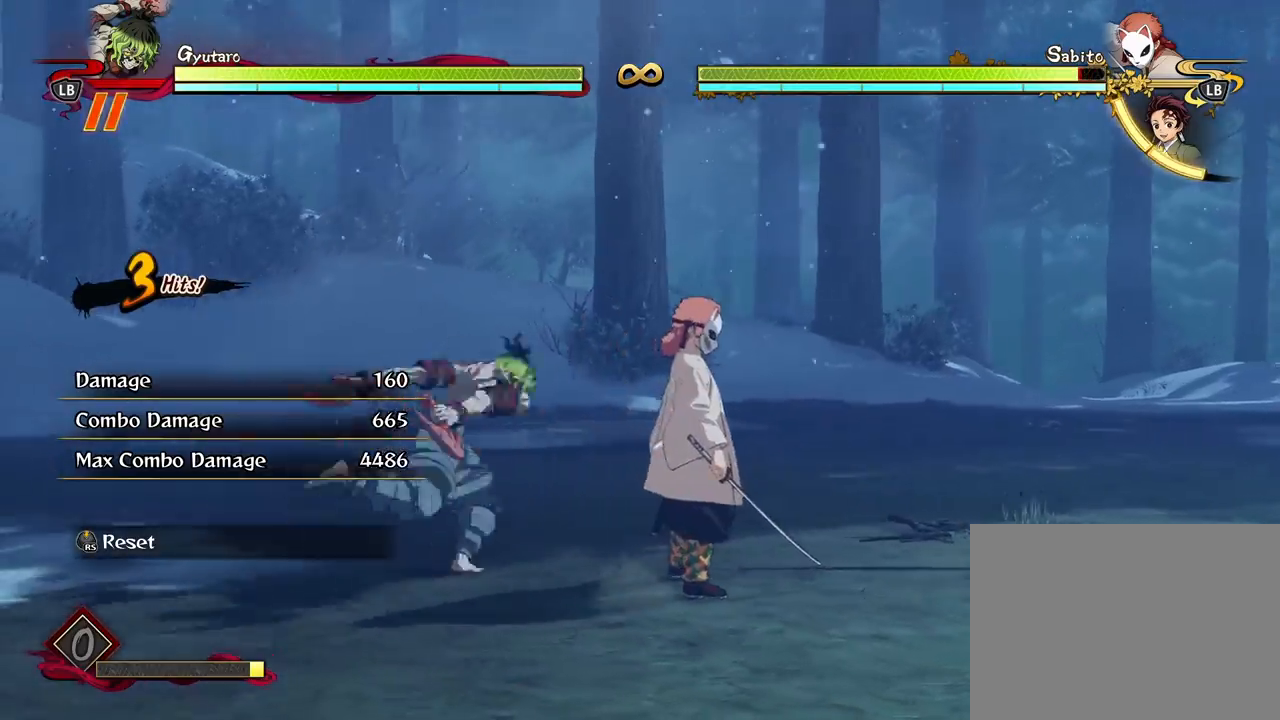
{"buttons": ["X"], "left_stick": "up", "right_stick": "center", "events": [[17, "X", "down"], [117, "X", "up"], [200, "X", "down"], [317, "X", "up"], [317, "left_stick", "up"], [417, "X", "down"]]}
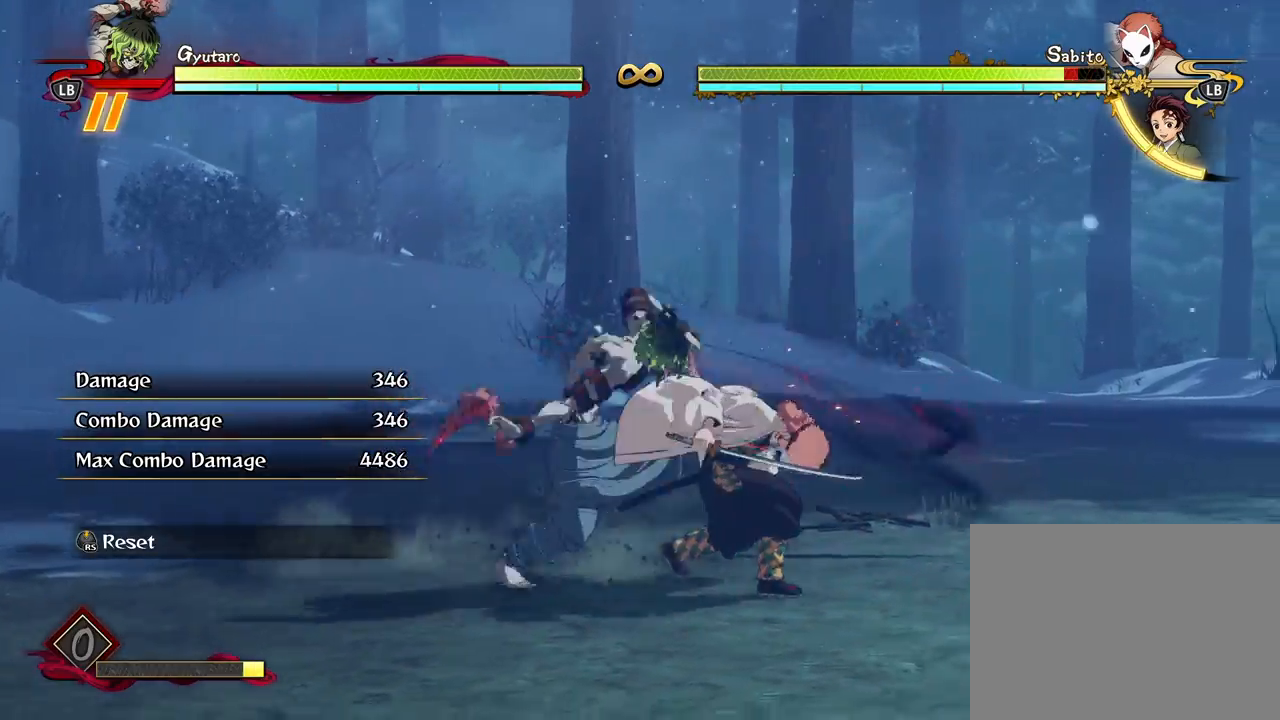
{"buttons": [], "left_stick": "up", "right_stick": "center", "events": [[33, "X", "up"], [117, "X", "down"], [233, "X", "up"], [317, "X", "down"], [450, "X", "up"]]}
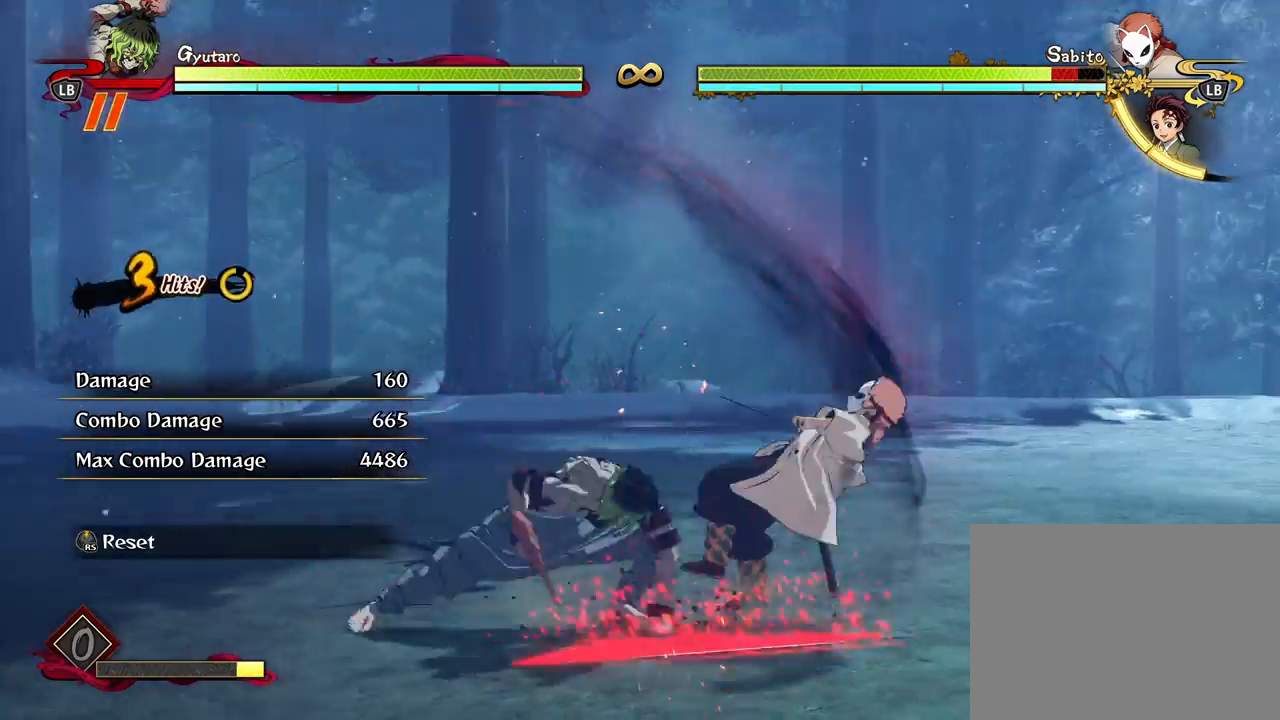
{"buttons": ["X"], "left_stick": "up", "right_stick": "center", "events": [[33, "X", "down"], [150, "X", "up"], [250, "X", "down"], [367, "X", "up"], [433, "X", "down"]]}
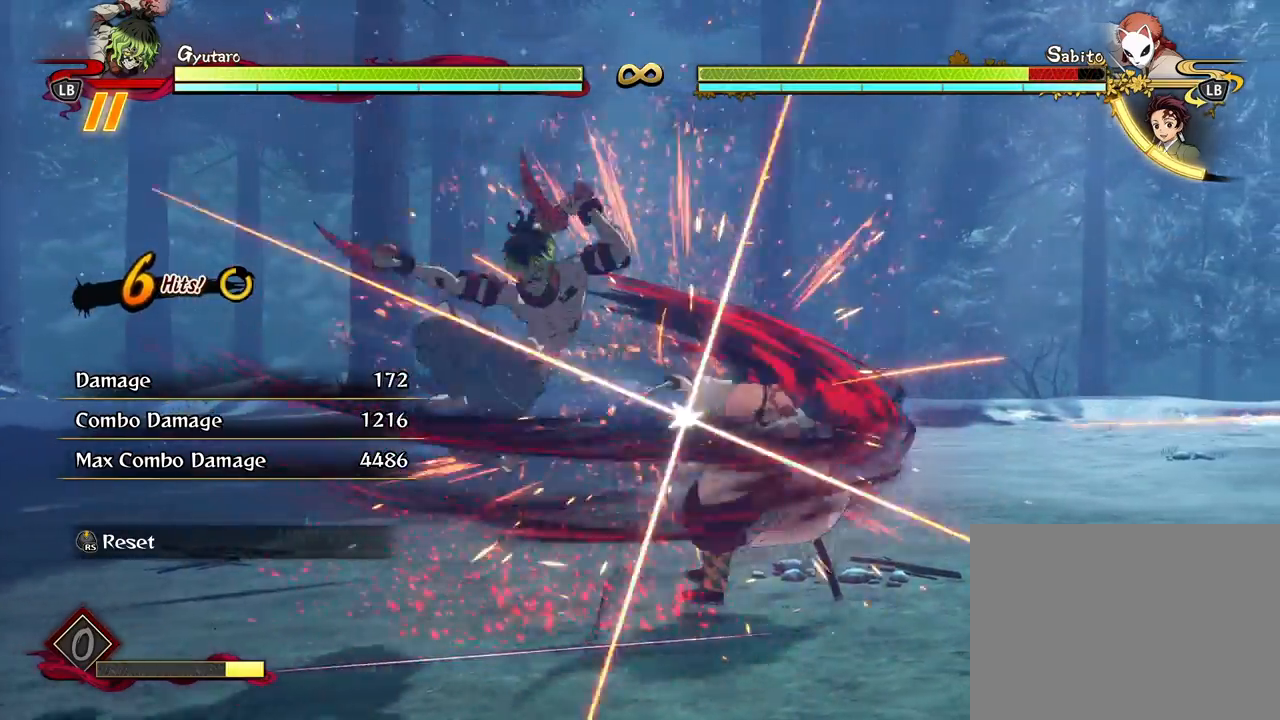
{"buttons": ["L1"], "left_stick": "up", "right_stick": "center", "events": [[83, "X", "up"], [150, "X", "down"], [250, "X", "up"], [317, "X", "down"], [367, "X", "up"], [417, "L1", "down"]]}
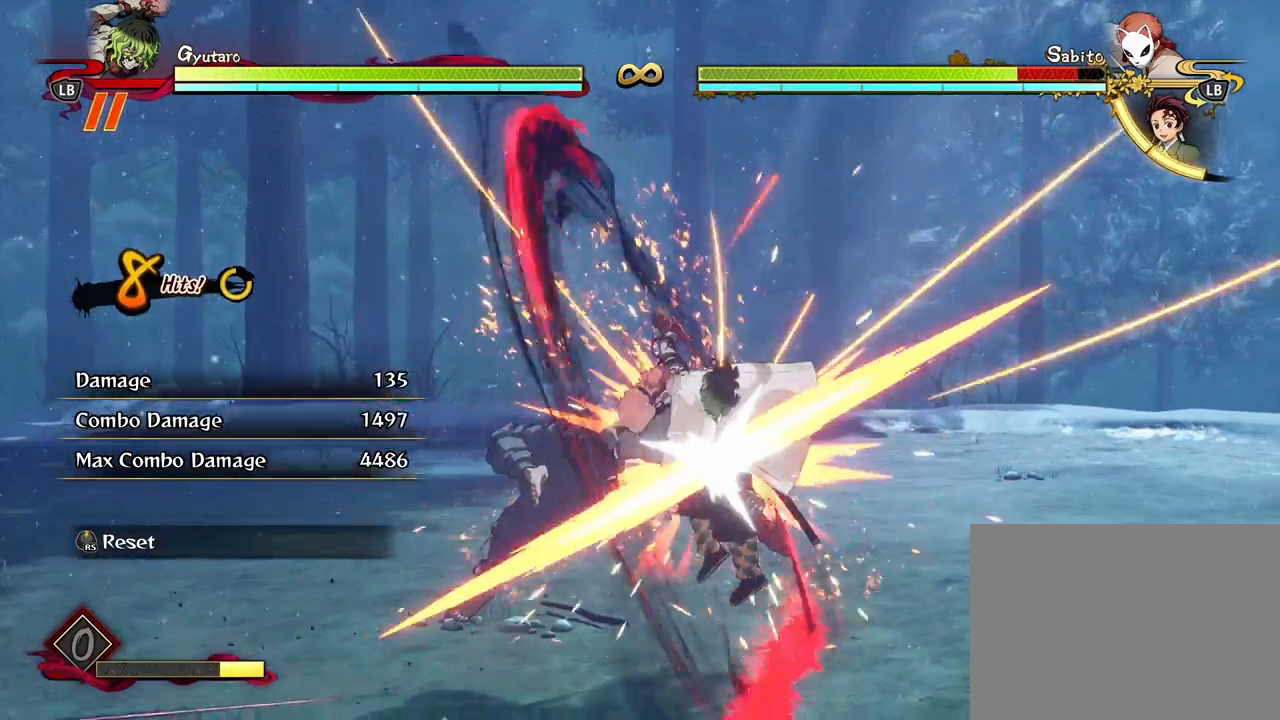
{"buttons": ["L1"], "left_stick": "up", "right_stick": "center", "events": [[17, "L1", "up"], [100, "L1", "down"], [183, "L1", "up"], [267, "L1", "down"], [350, "L1", "up"], [433, "L1", "down"]]}
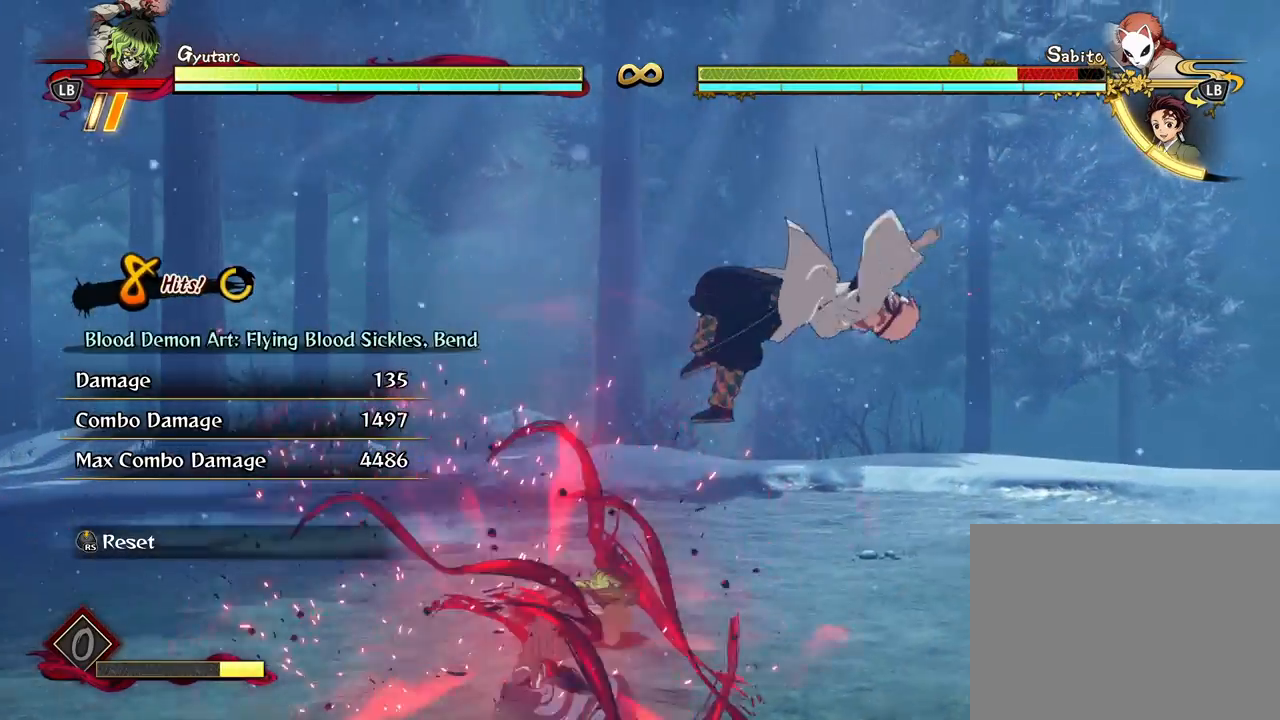
{"buttons": [], "left_stick": "center", "right_stick": "center", "events": [[50, "L1", "up"], [233, "left_stick", "center"]]}